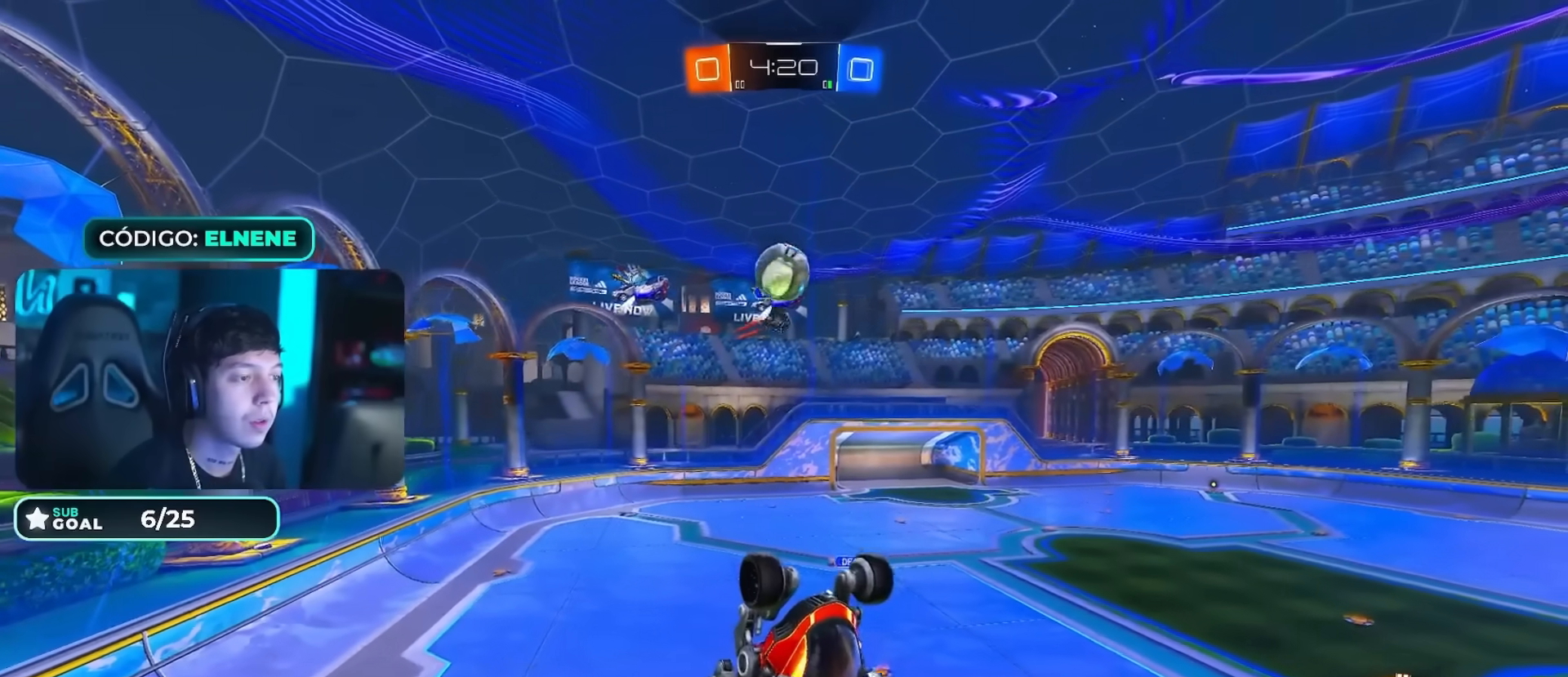
Gameplay with a controller (PlayStation layout); each line is a JSON object with the inputs held at the frame after it. "events" lists button and stick changes between this image and that frame as [ms after this image, input, new state], when the widget could be followed in between.
{"buttons": [], "left_stick": "down", "right_stick": "center", "events": [[66, "left_stick", "down-right"], [150, "left_stick", "center"], [217, "left_stick", "down-left"], [367, "left_stick", "down"]]}
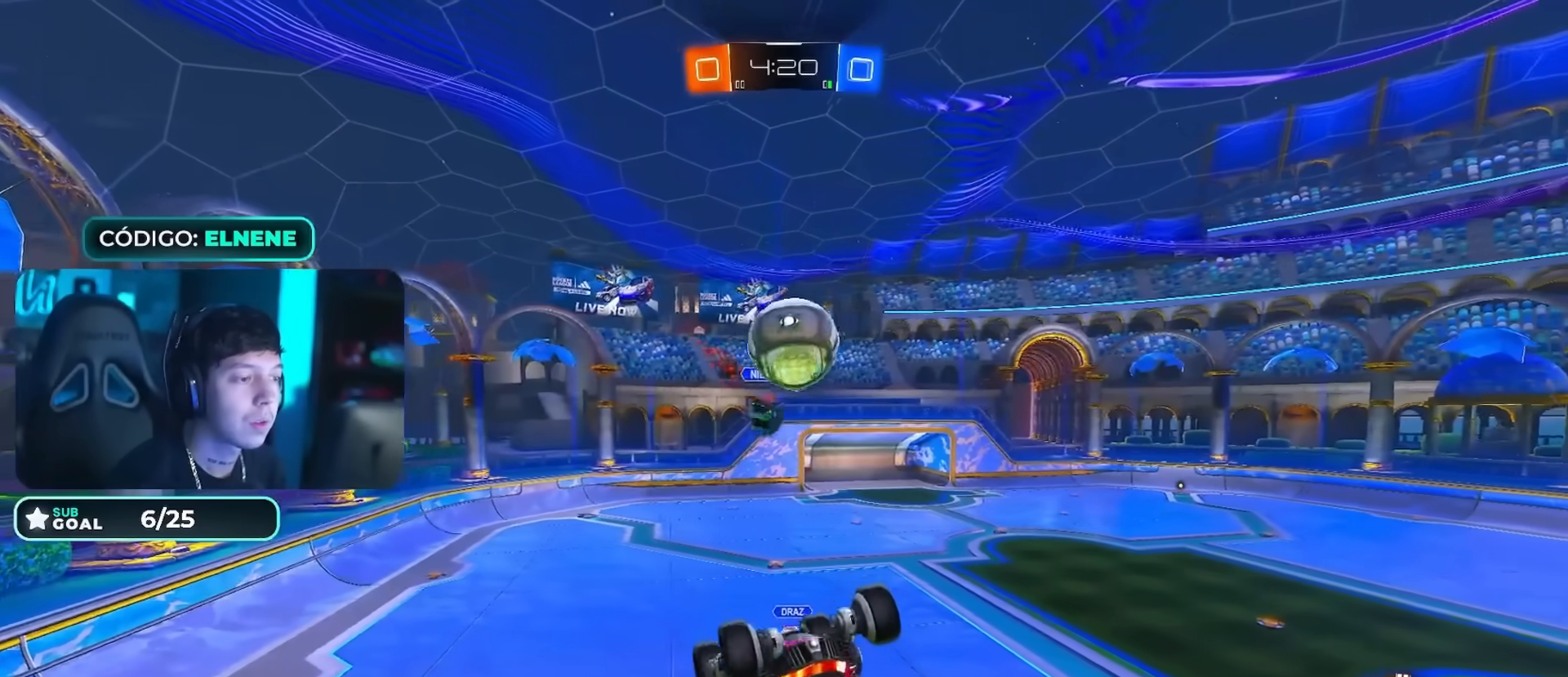
{"buttons": ["L2", "R2"], "left_stick": "right", "right_stick": "center", "events": [[100, "left_stick", "center"], [167, "left_stick", "right"], [434, "R2", "down"], [501, "L2", "down"]]}
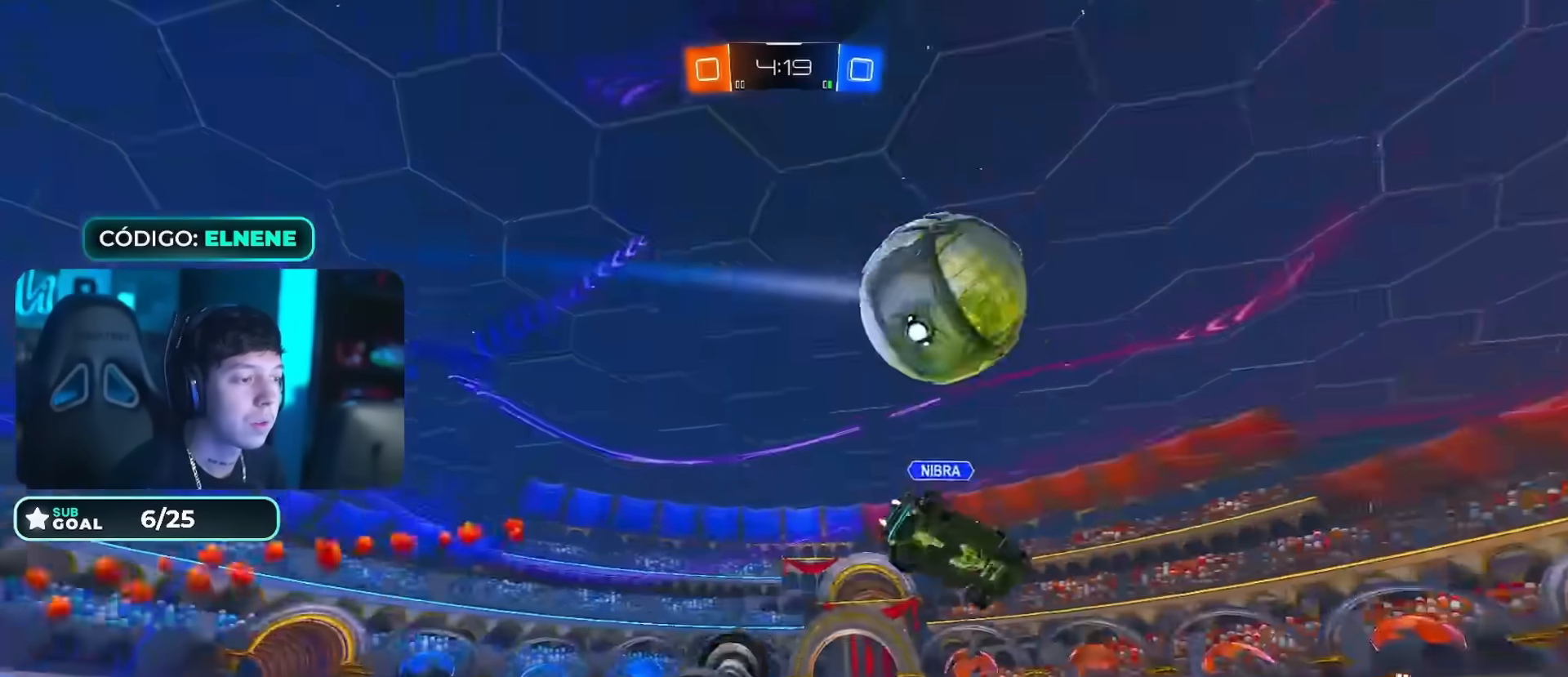
{"buttons": ["R2"], "left_stick": "down-left", "right_stick": "center", "events": [[33, "left_stick", "down-right"], [200, "left_stick", "up-right"], [217, "CIRCLE", "down"], [233, "L2", "up"], [283, "left_stick", "center"], [367, "left_stick", "down-left"], [417, "CIRCLE", "up"]]}
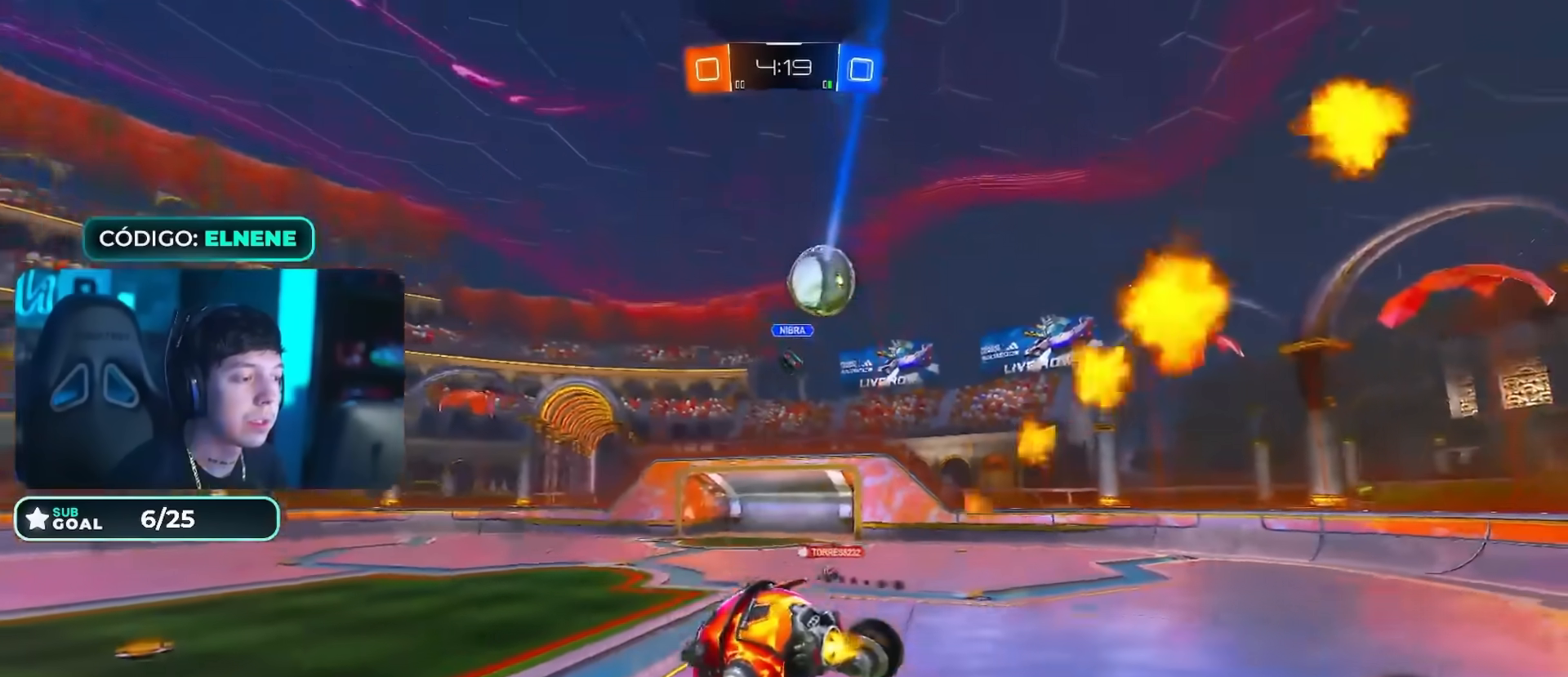
{"buttons": ["R2"], "left_stick": "center", "right_stick": "center", "events": [[50, "left_stick", "center"], [150, "CIRCLE", "down"], [267, "left_stick", "right"], [367, "CIRCLE", "up"], [384, "left_stick", "center"]]}
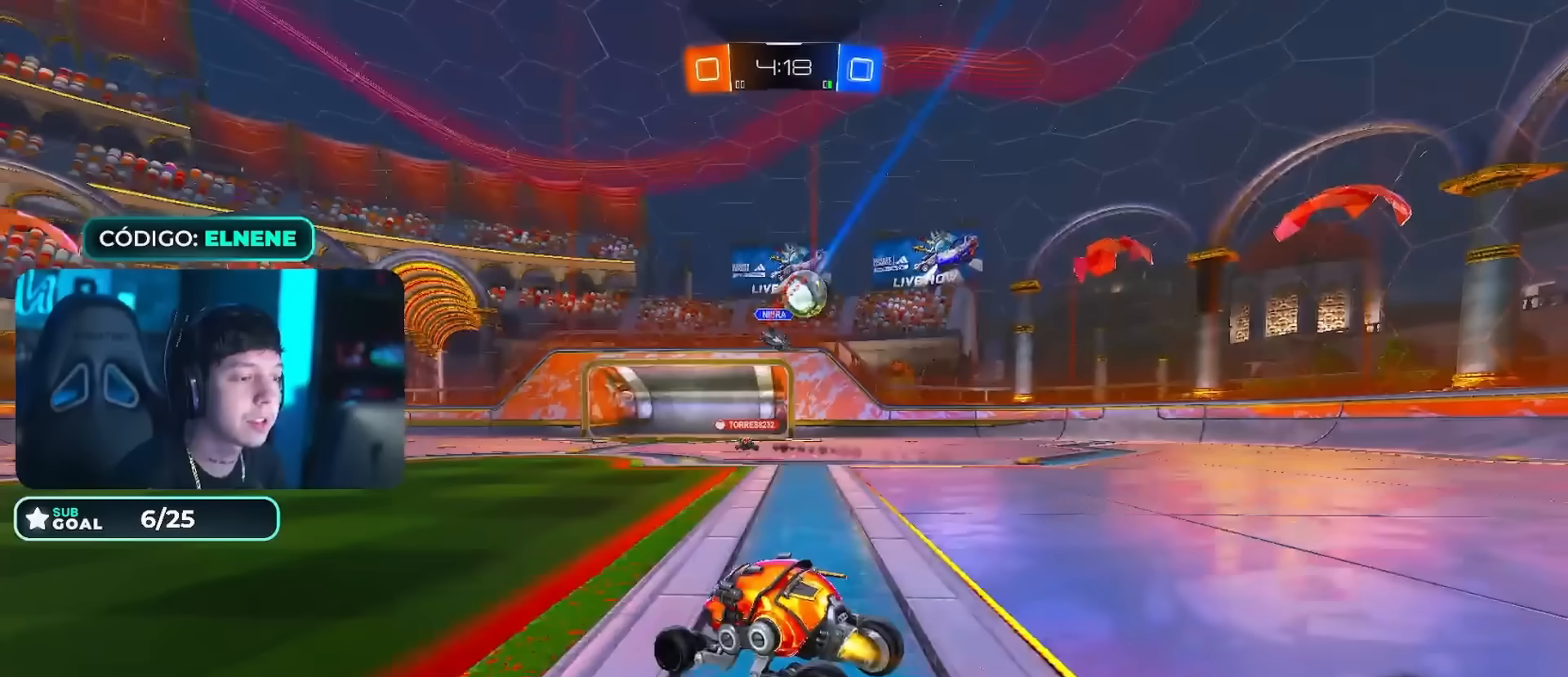
{"buttons": ["CIRCLE", "R2"], "left_stick": "right", "right_stick": "center", "events": [[16, "CIRCLE", "down"], [66, "left_stick", "right"], [250, "left_stick", "center"], [333, "left_stick", "right"]]}
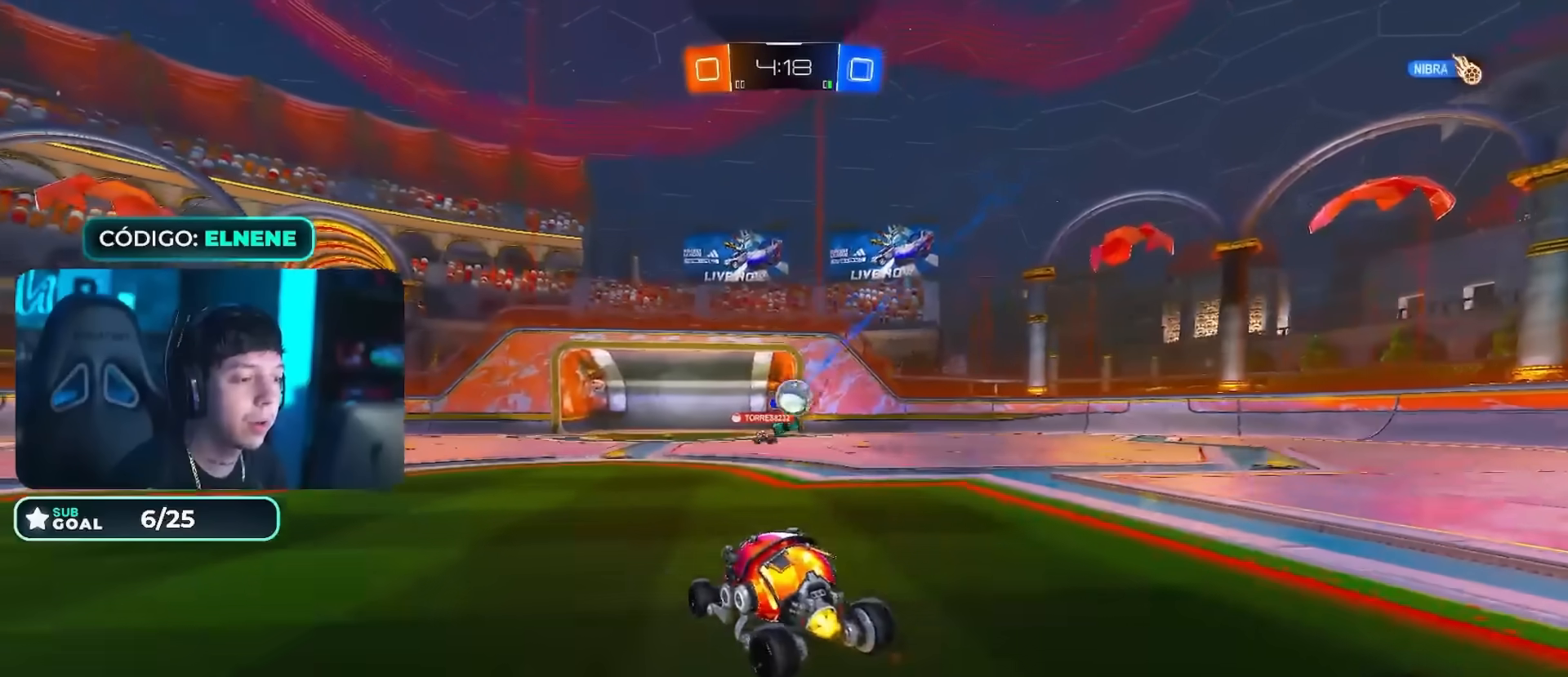
{"buttons": ["R2"], "left_stick": "center", "right_stick": "center", "events": [[34, "left_stick", "center"], [284, "left_stick", "right"], [351, "CIRCLE", "up"], [401, "left_stick", "center"]]}
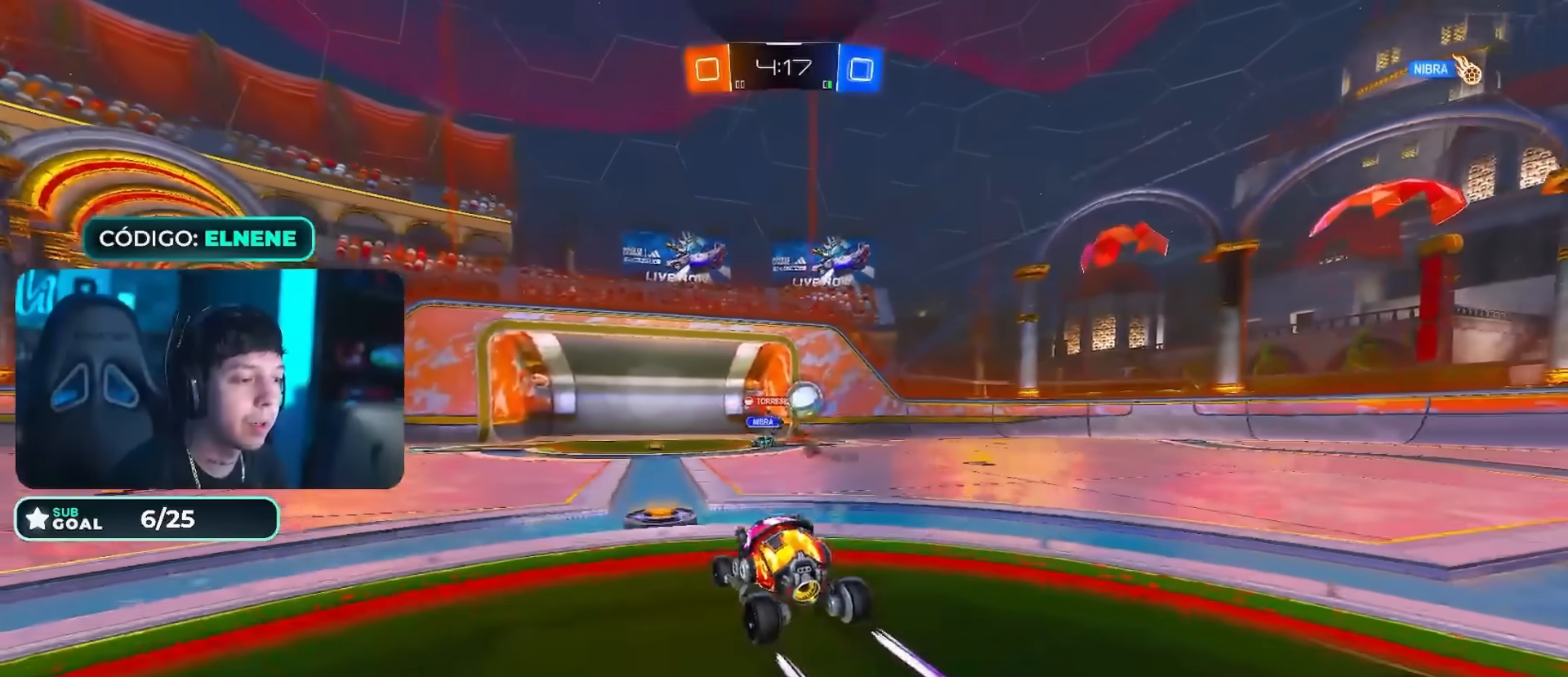
{"buttons": ["R2"], "left_stick": "right", "right_stick": "center", "events": [[50, "left_stick", "right"], [116, "SQUARE", "down"], [167, "left_stick", "center"], [200, "SQUARE", "up"], [450, "left_stick", "right"]]}
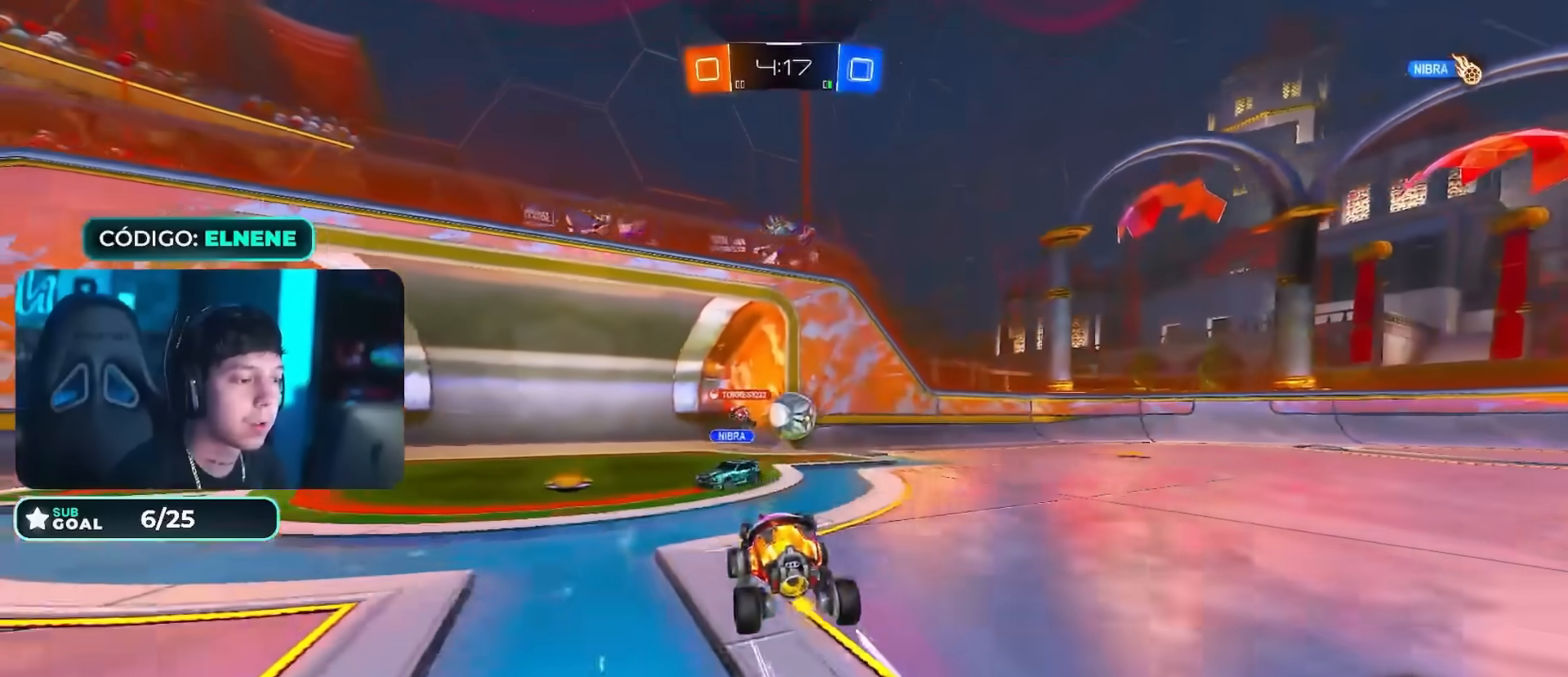
{"buttons": ["L2"], "left_stick": "down-left", "right_stick": "center", "events": [[67, "left_stick", "center"], [134, "left_stick", "left"], [234, "R2", "up"], [267, "L2", "down"], [267, "left_stick", "down-left"]]}
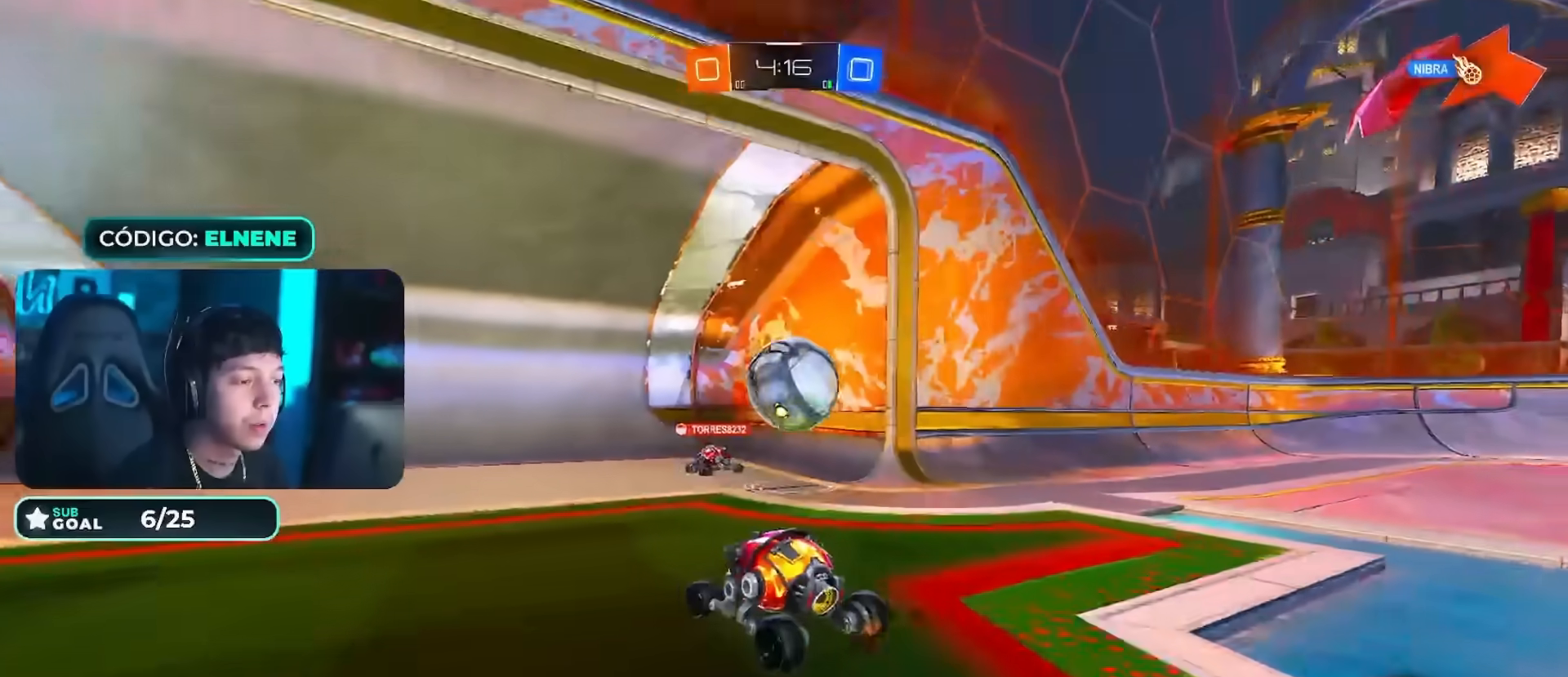
{"buttons": ["R2"], "left_stick": "right", "right_stick": "center", "events": [[66, "R2", "down"], [116, "L2", "up"], [217, "left_stick", "right"], [333, "left_stick", "down-left"], [417, "left_stick", "right"]]}
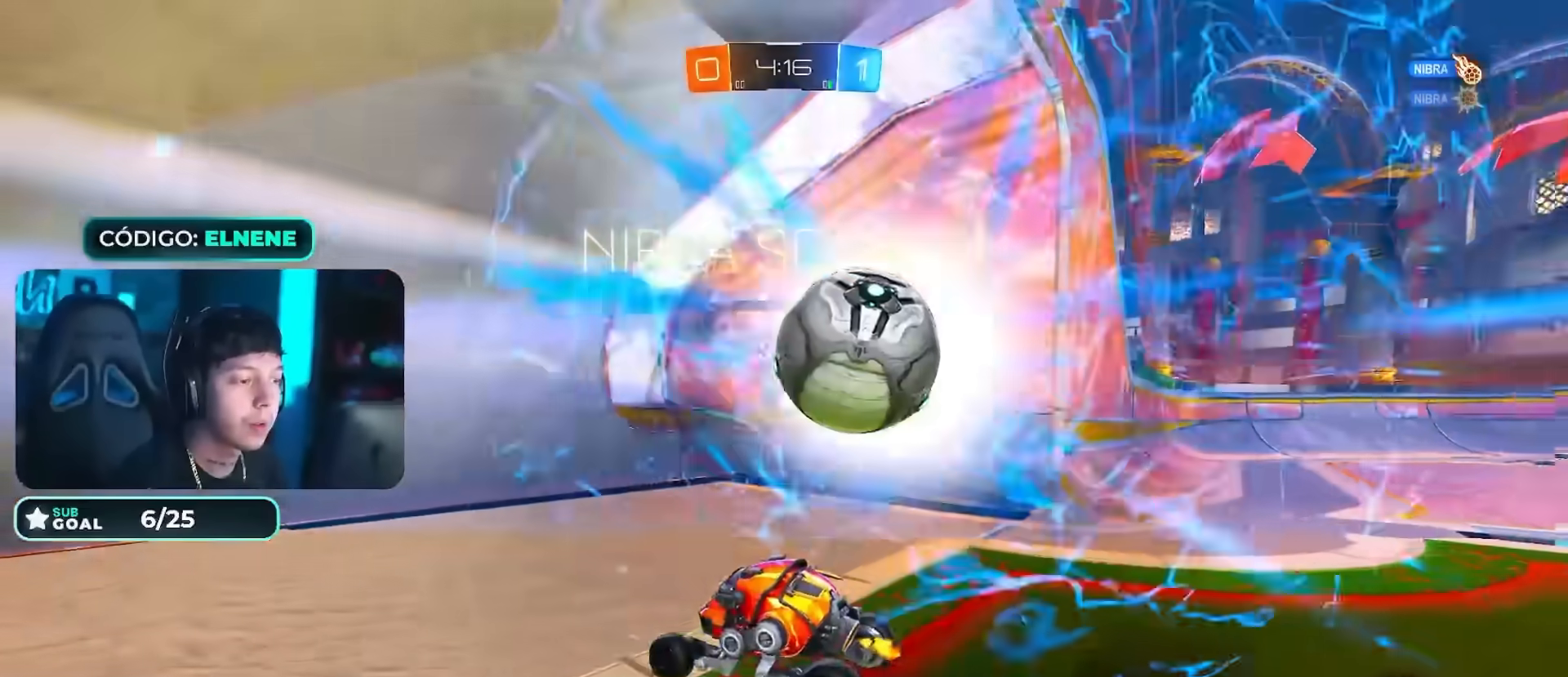
{"buttons": [], "left_stick": "up-right", "right_stick": "center", "events": [[167, "R2", "up"], [184, "left_stick", "center"], [317, "TRIANGLE", "down"], [334, "left_stick", "up-right"], [417, "TRIANGLE", "up"]]}
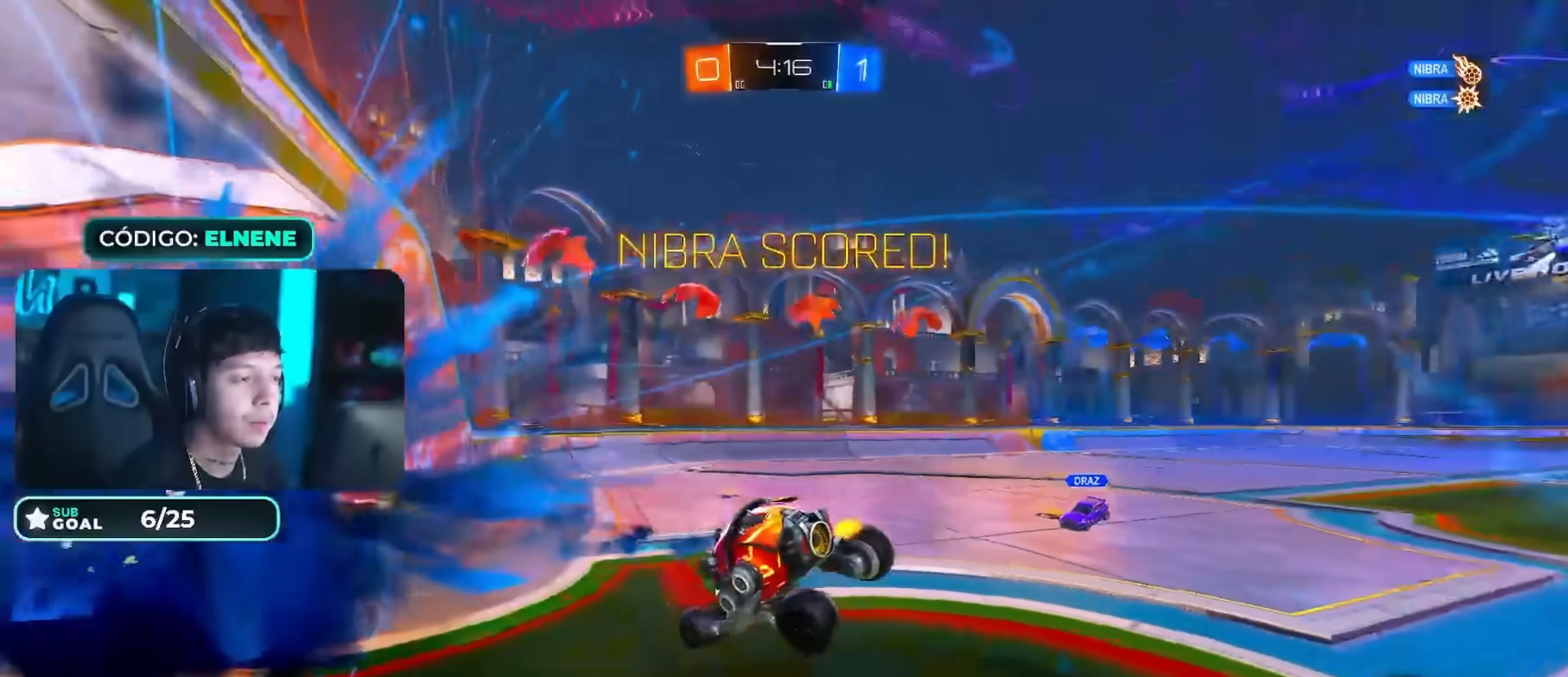
{"buttons": [], "left_stick": "center", "right_stick": "center", "events": [[467, "left_stick", "center"]]}
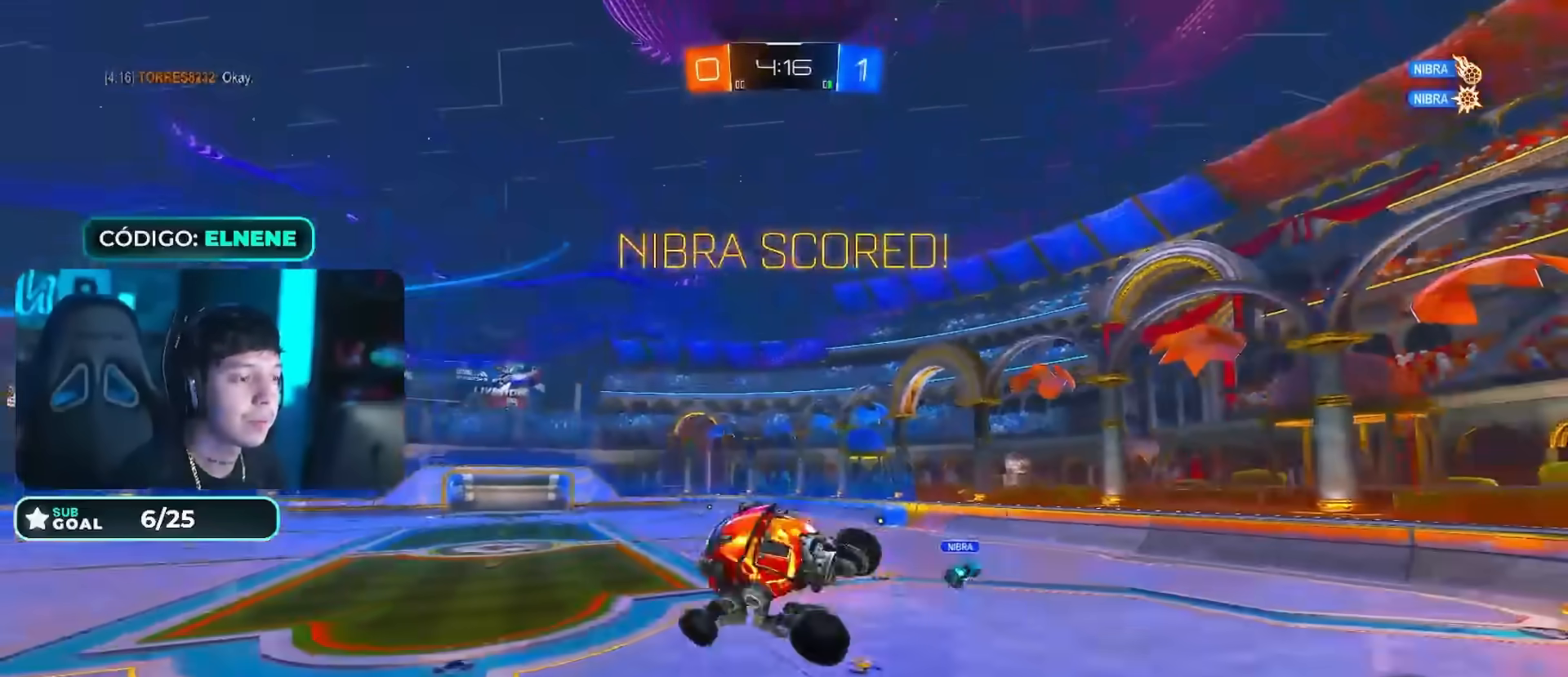
{"buttons": [], "left_stick": "center", "right_stick": "center", "events": []}
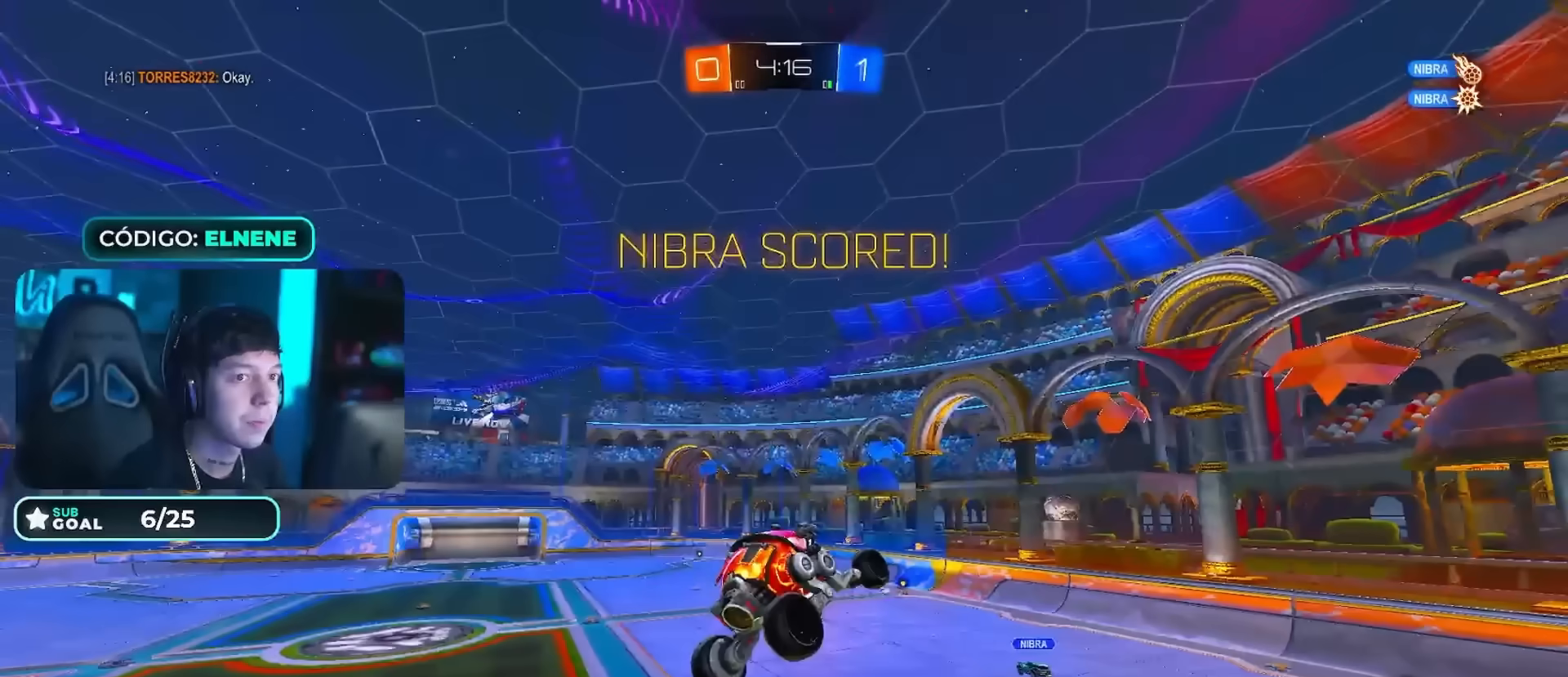
{"buttons": ["R2"], "left_stick": "up-right", "right_stick": "center", "events": [[50, "left_stick", "up-right"], [167, "R2", "down"], [217, "L2", "down"], [400, "L2", "up"]]}
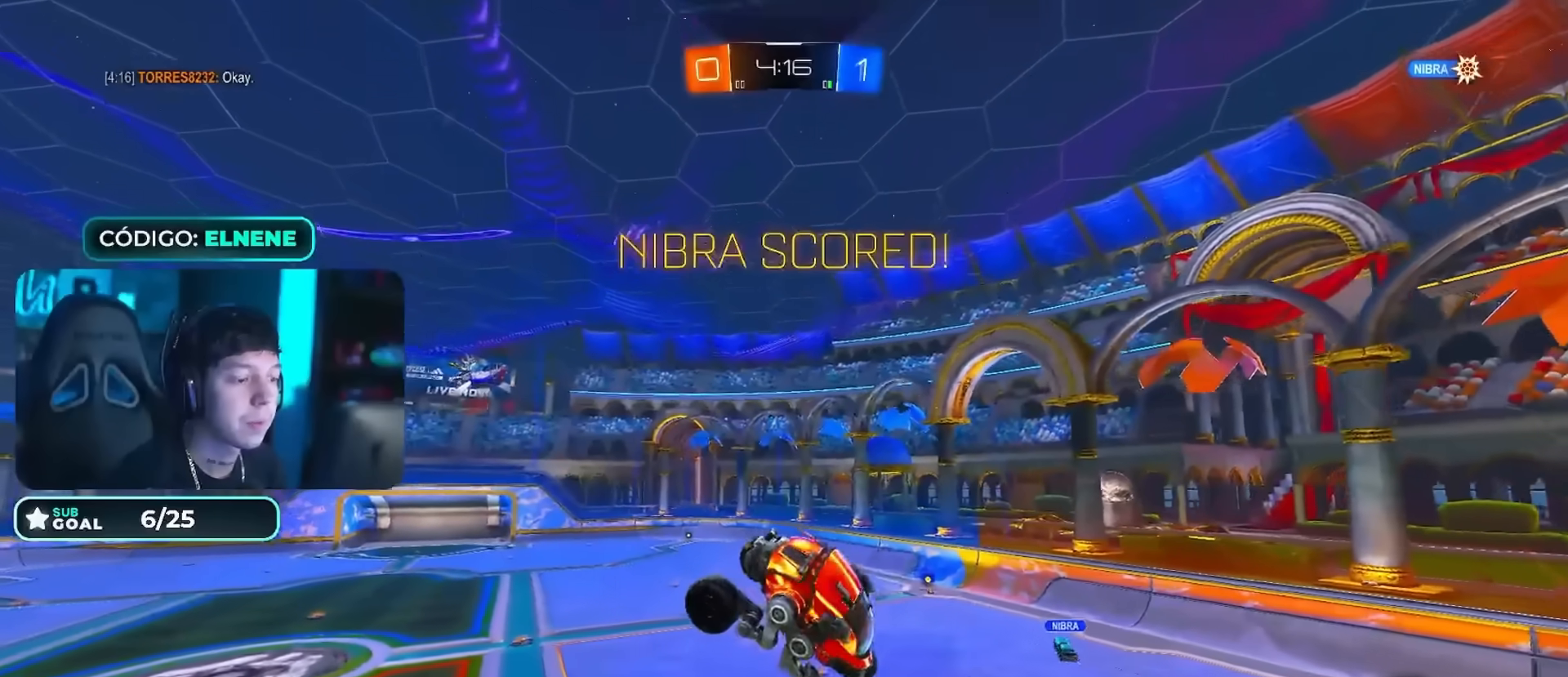
{"buttons": ["L2", "R2"], "left_stick": "right", "right_stick": "center", "events": [[17, "left_stick", "center"], [117, "CROSS", "down"], [151, "CIRCLE", "down"], [184, "left_stick", "right"], [234, "CROSS", "up"], [234, "L2", "down"], [451, "CIRCLE", "up"]]}
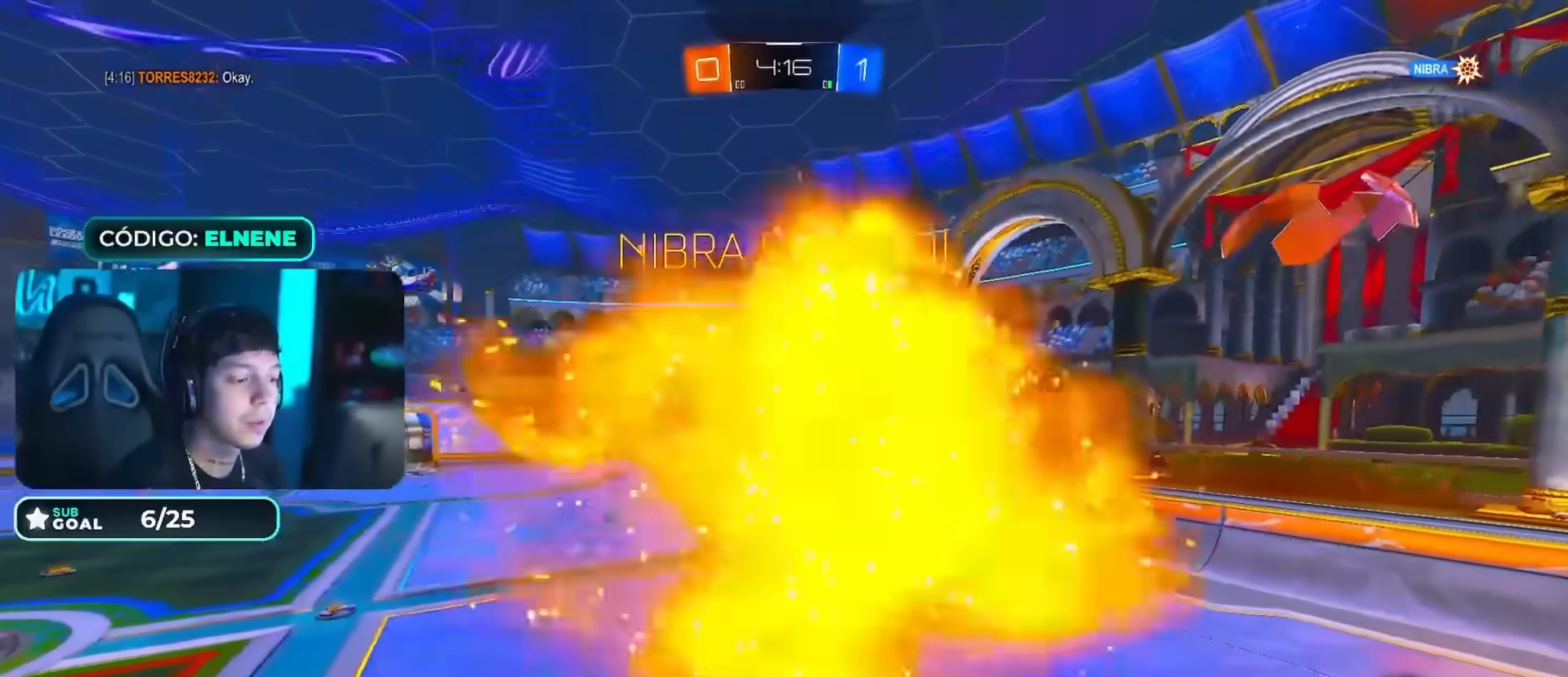
{"buttons": ["CIRCLE", "R2"], "left_stick": "down-right", "right_stick": "center", "events": [[50, "CIRCLE", "down"], [67, "L2", "up"], [183, "left_stick", "down-right"], [217, "L2", "down"], [417, "L2", "up"]]}
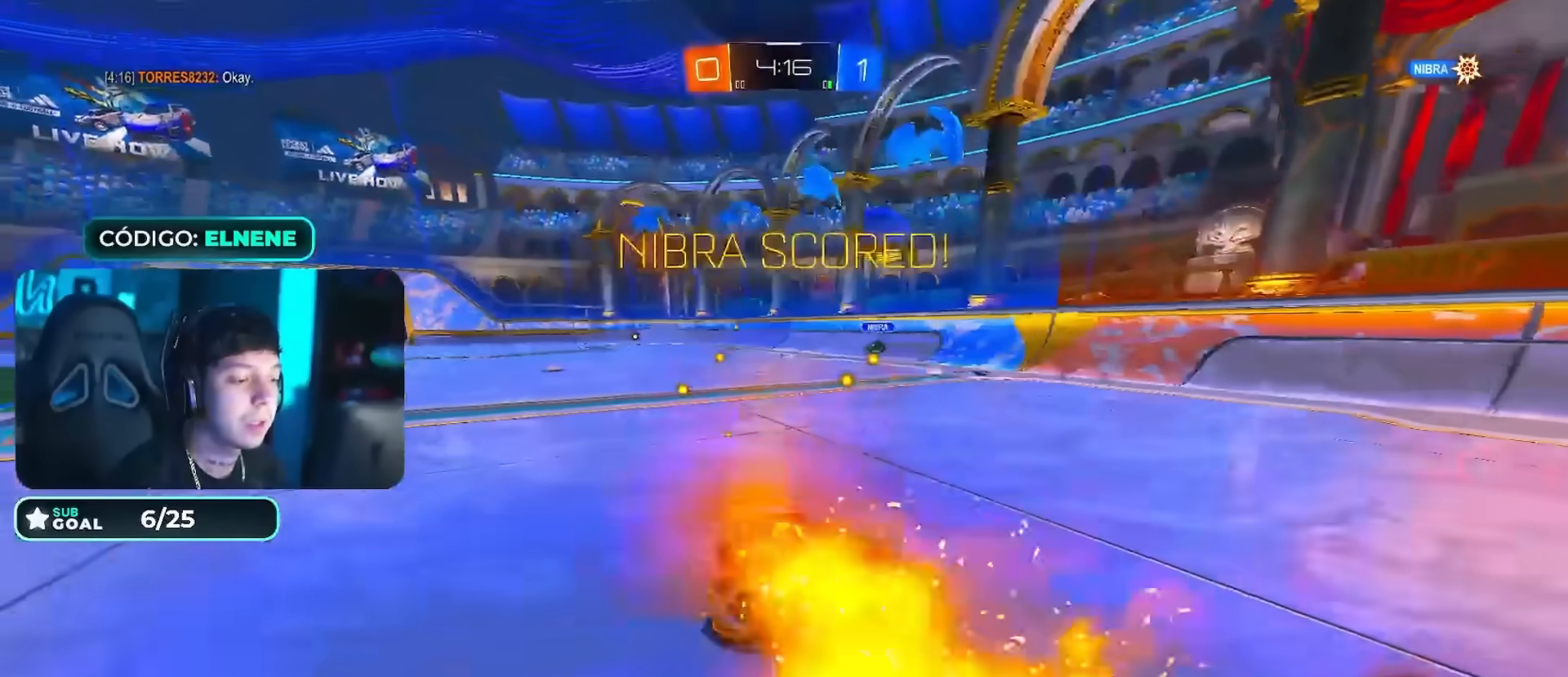
{"buttons": ["CROSS", "CIRCLE", "R2"], "left_stick": "down", "right_stick": "center", "events": [[84, "CROSS", "down"], [84, "left_stick", "center"], [134, "left_stick", "left"], [151, "L2", "down"], [167, "CROSS", "up"], [234, "CROSS", "down"], [284, "L2", "up"], [284, "left_stick", "down"], [368, "CROSS", "up"], [451, "CROSS", "down"]]}
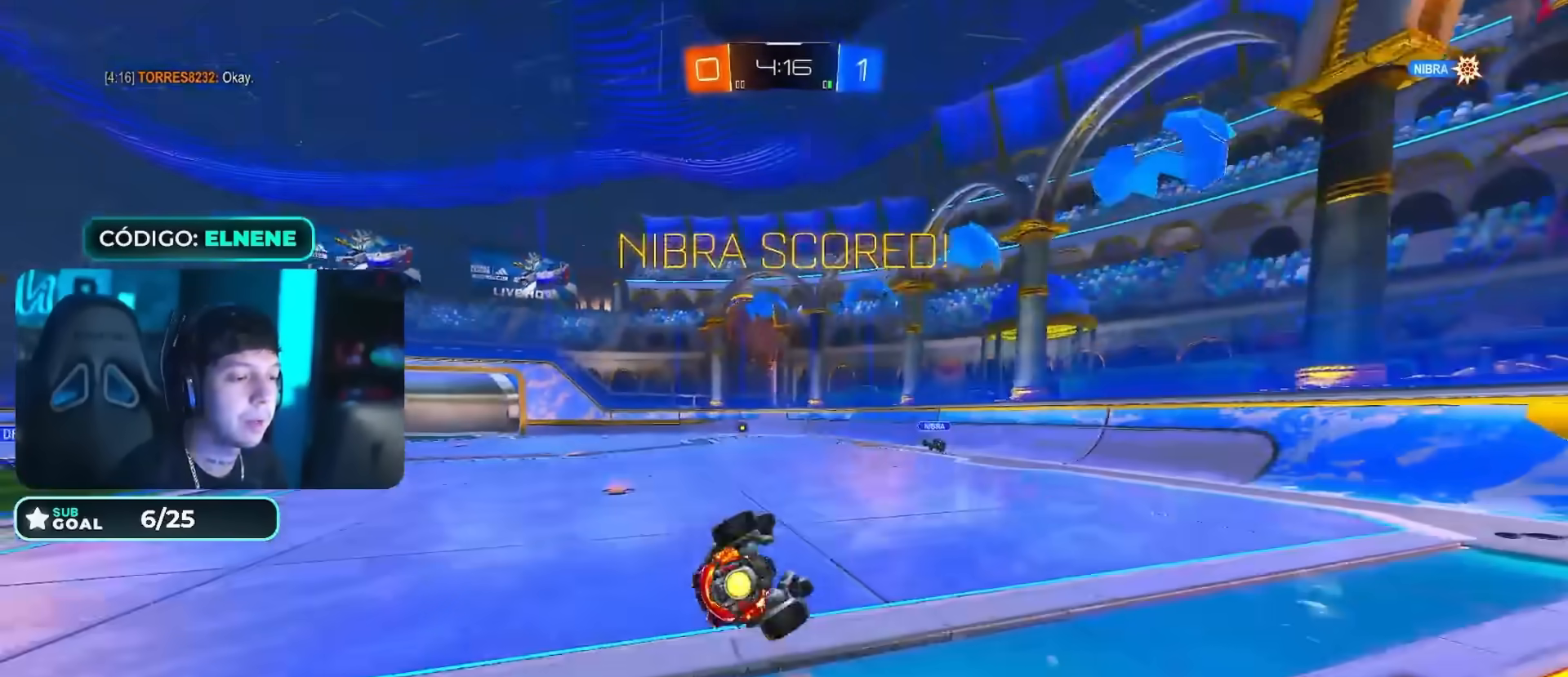
{"buttons": [], "left_stick": "center", "right_stick": "center", "events": [[17, "left_stick", "down-left"], [50, "CROSS", "up"], [133, "CROSS", "down"], [133, "L2", "down"], [250, "CIRCLE", "up"], [267, "CROSS", "up"], [350, "CROSS", "down"], [400, "R2", "up"], [417, "L2", "up"], [434, "CROSS", "up"], [434, "left_stick", "center"]]}
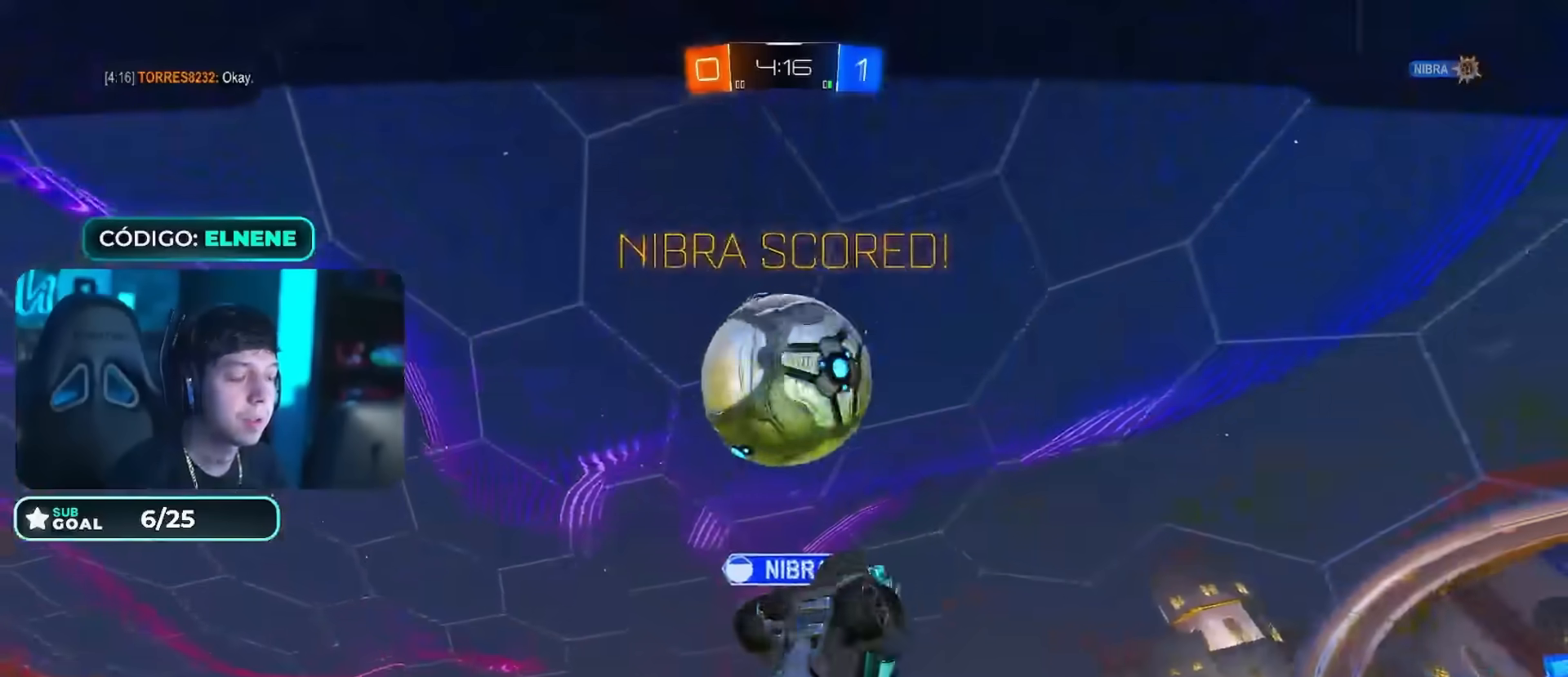
{"buttons": [], "left_stick": "center", "right_stick": "center", "events": []}
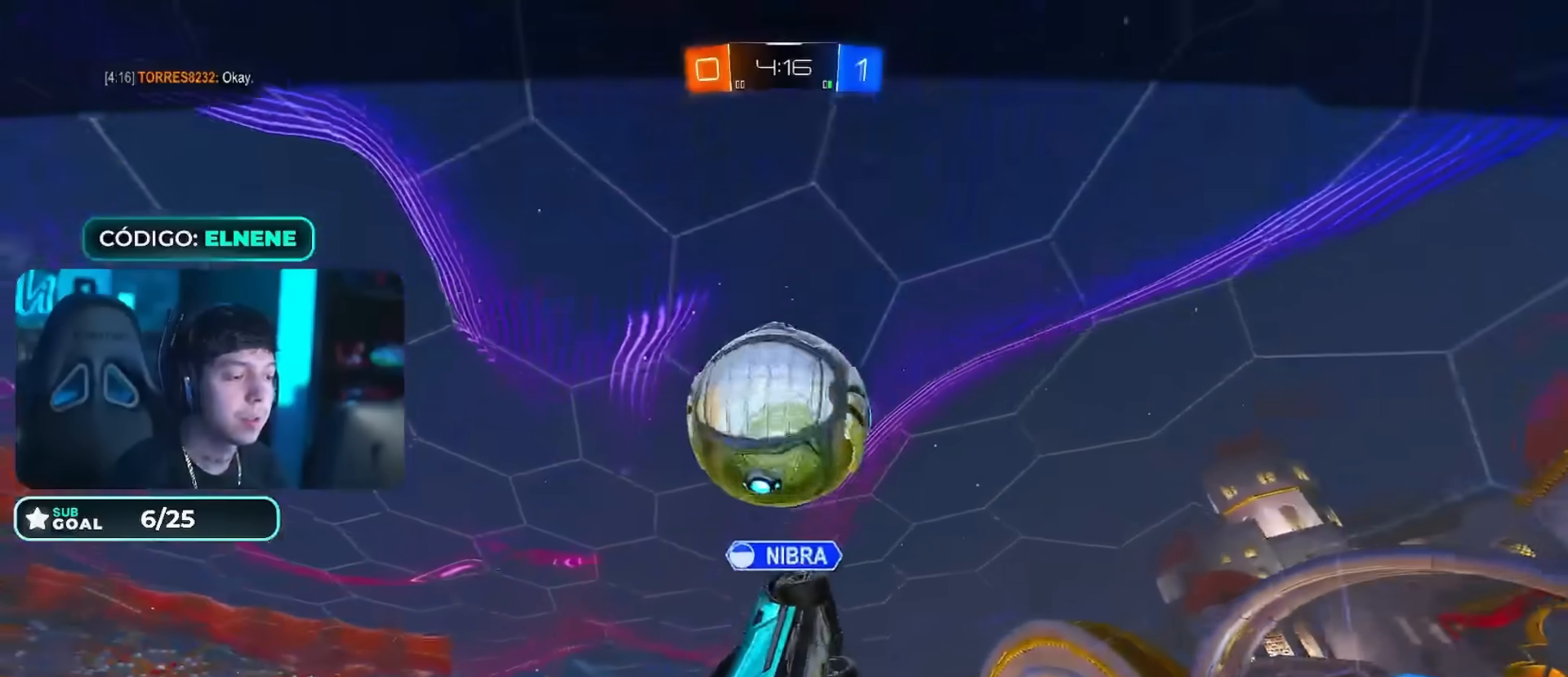
{"buttons": [], "left_stick": "center", "right_stick": "center", "events": []}
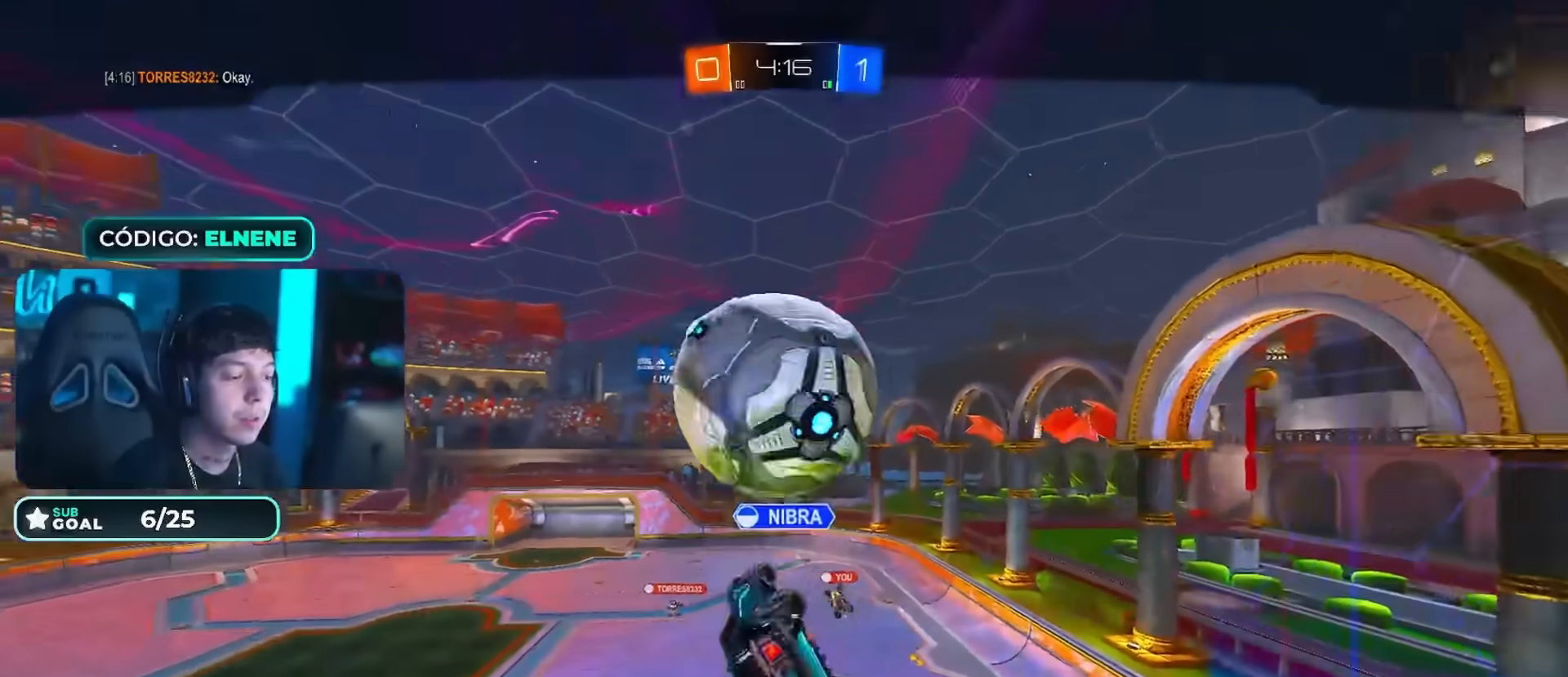
{"buttons": [], "left_stick": "center", "right_stick": "center", "events": []}
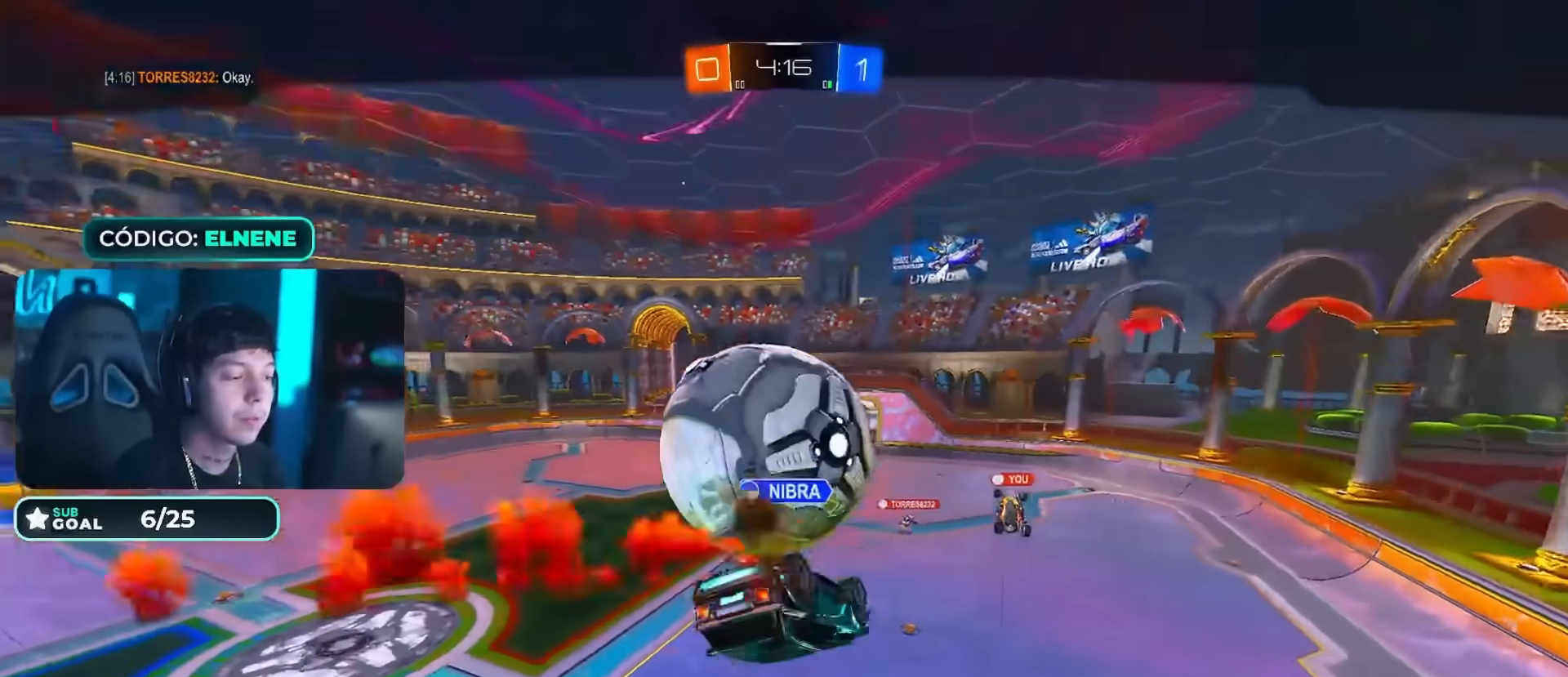
{"buttons": [], "left_stick": "center", "right_stick": "center", "events": []}